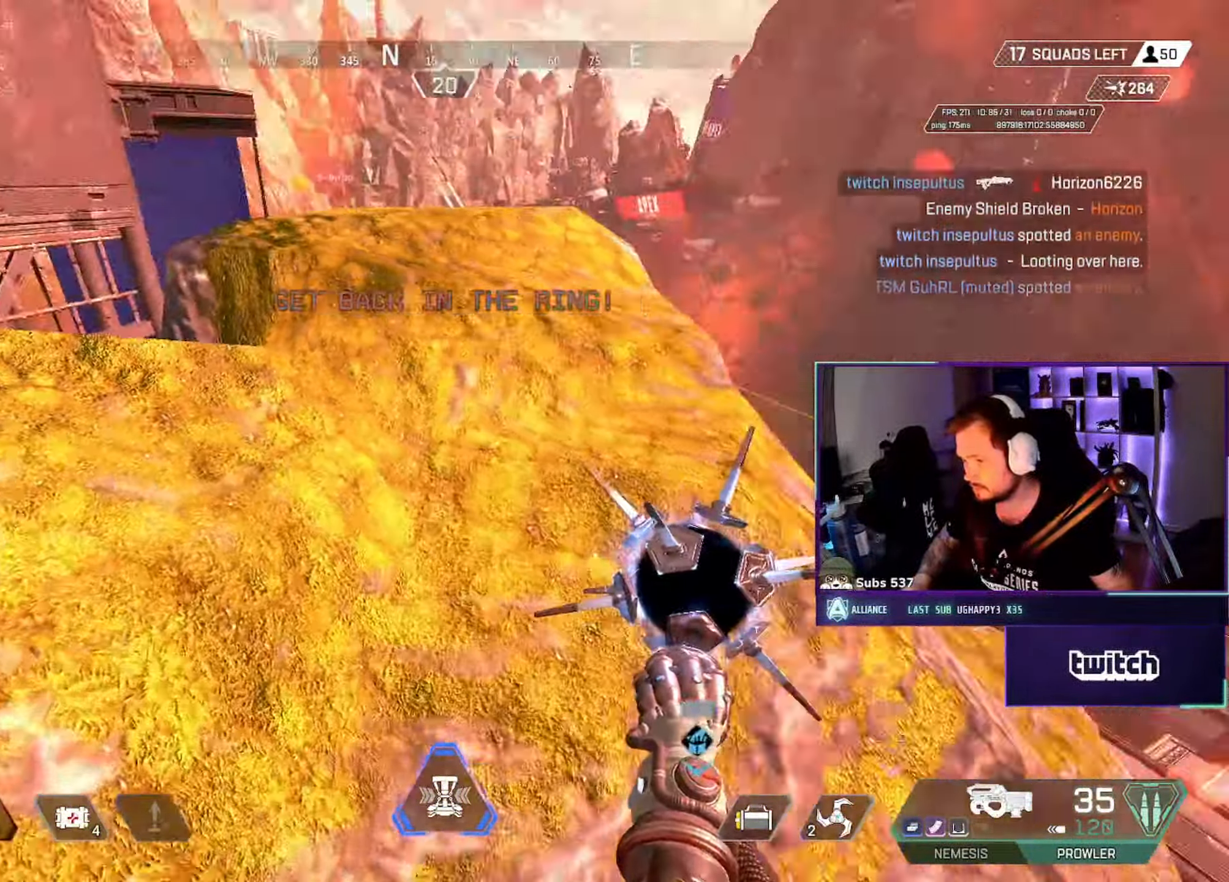
Gameplay with keyboard and mouse; each line is a JSON object with the keys and mouse buttons held at the frame after it. "events" lists presses ("down") and releases ("up") of "a", "ctrl", "d", "e", "f", "q", "r", "s", "shift", "space", "tab", "w", "mouse_left", "mouse_wheel", "mouse_right", "mouse_mb4" and "mouse_mb5" between this image and that frame as [ms after this image, input, new state], when the widget could be followed in between. "mouse_left", "mouse_wheel", "mouse_right", "mouse_mb4", "mouse_mb5" = the "left", "wheel", "right", "mb4", "mb5" buttons of the "mouse" list. No other keys are recorded. "wheel" means that the mouse wheel is clicked or scrolled. Not read: mouse_move.
{"keys": ["w"], "mouse": [], "events": [[83, "mouse_wheel", "down"], [150, "mouse_wheel", "up"]]}
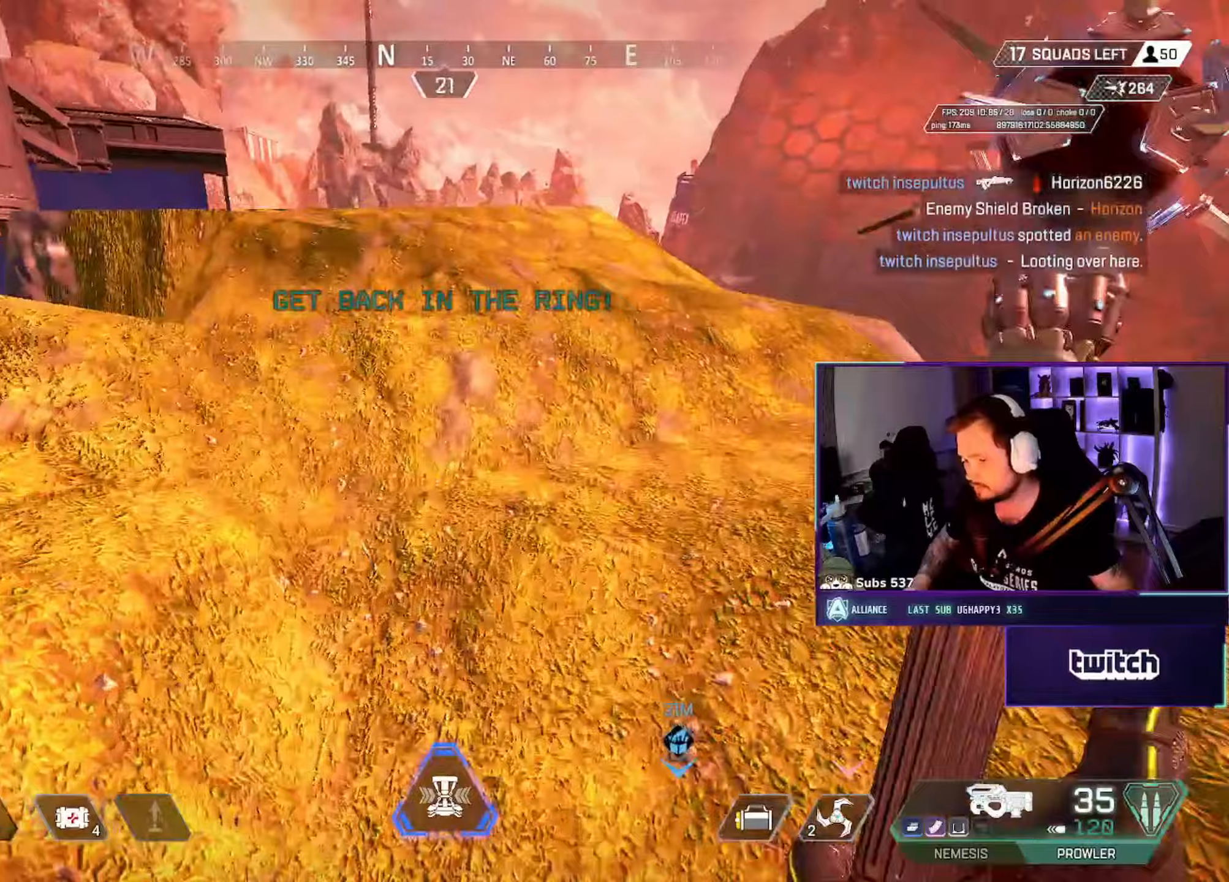
{"keys": ["w"], "mouse": [], "events": [[33, "mouse_left", "down"], [67, "d", "down"], [133, "d", "up"], [167, "mouse_left", "up"]]}
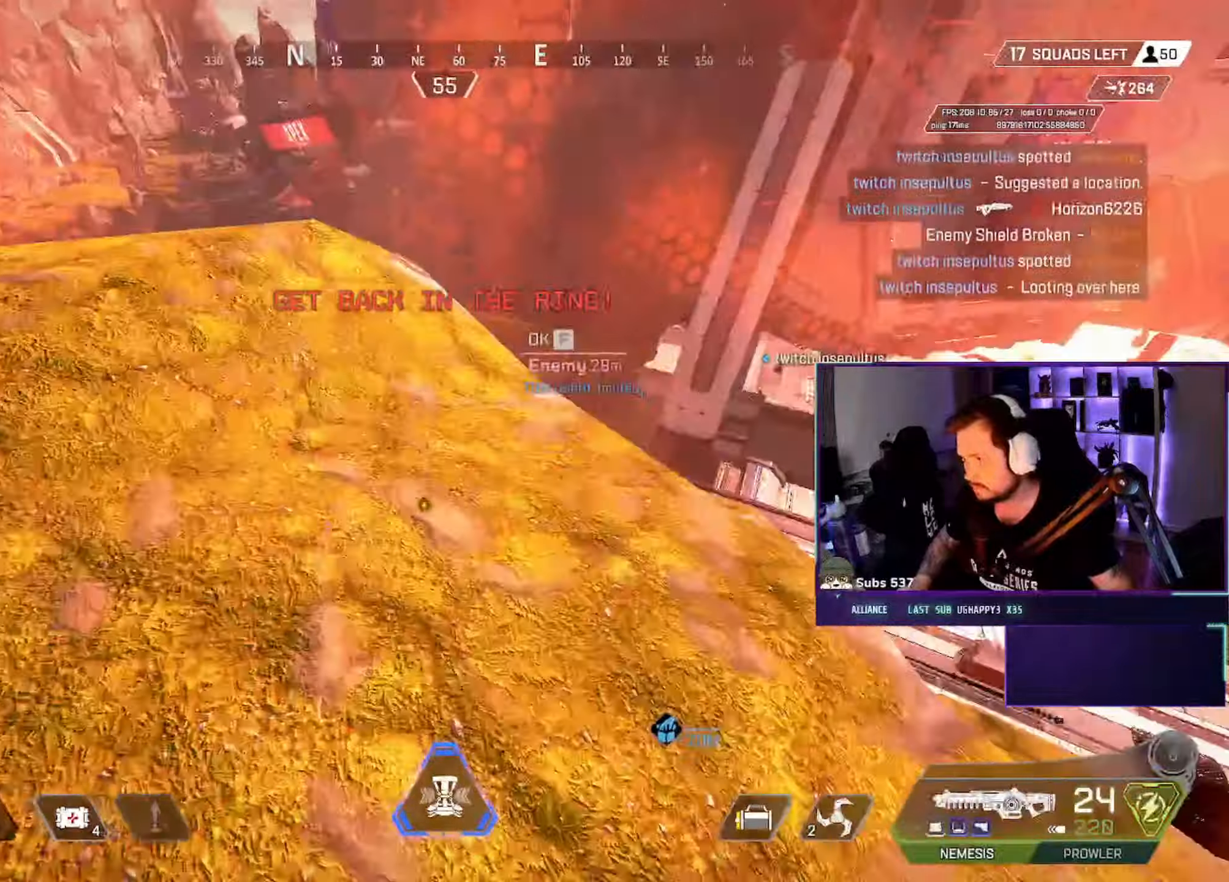
{"keys": ["w"], "mouse": ["wheel"]}
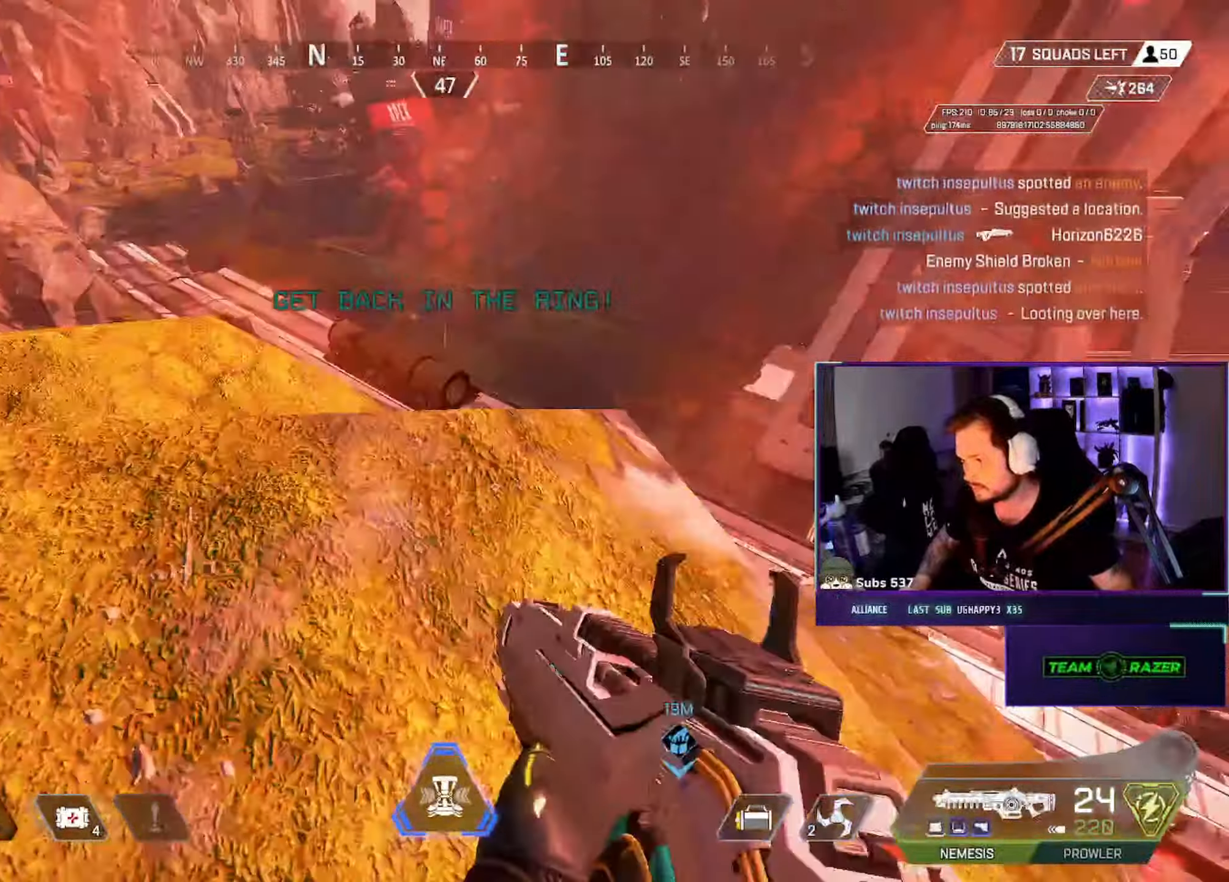
{"keys": ["a", "w"], "mouse": [], "events": [[33, "mouse_wheel", "up"], [167, "a", "down"]]}
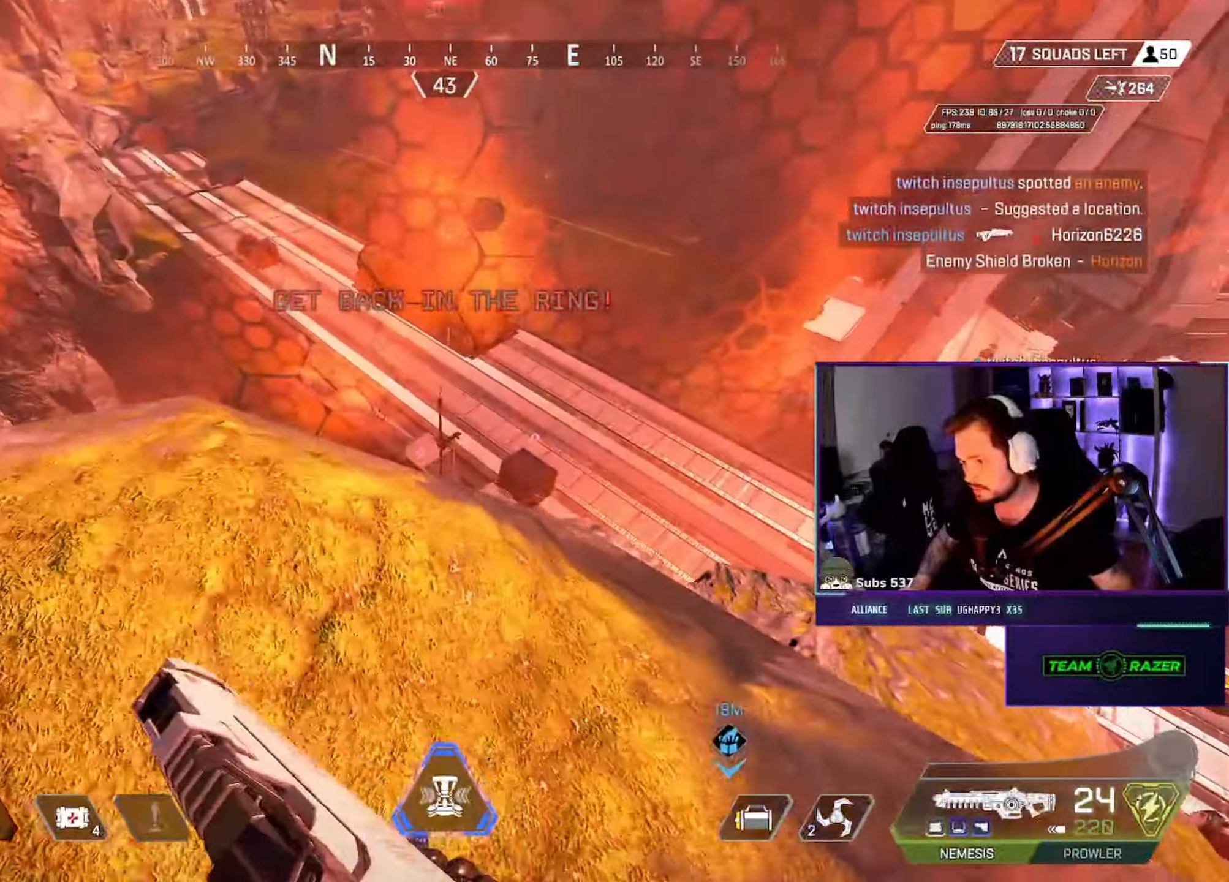
{"keys": ["d", "s"], "mouse": ["right"], "events": [[300, "w", "up"], [383, "s", "down"], [400, "mouse_right", "down"], [433, "a", "up"], [483, "d", "down"]]}
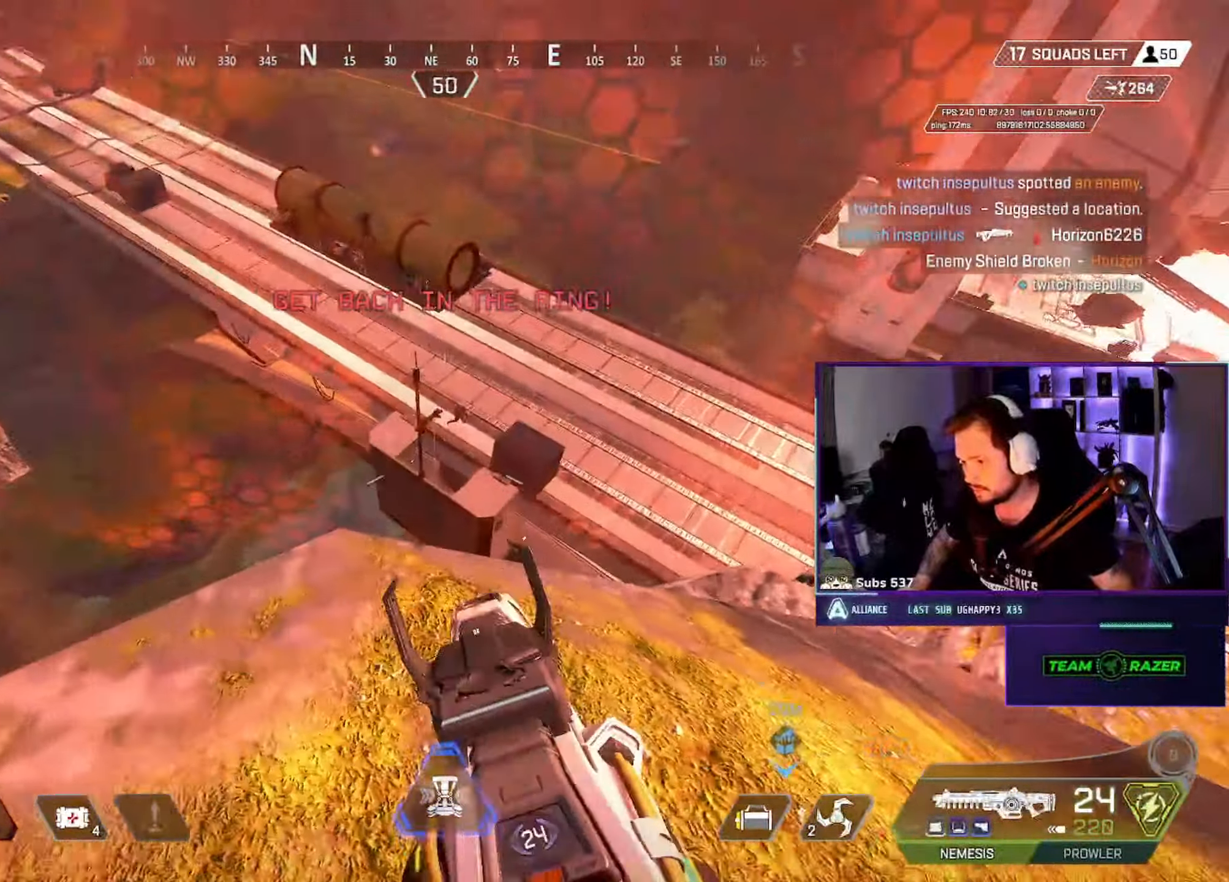
{"keys": ["a", "s"], "mouse": ["right"], "events": [[83, "s", "up"], [267, "a", "down"], [283, "d", "up"], [300, "mouse_left", "down"], [450, "s", "down"], [467, "d", "down"], [467, "mouse_left", "up"], [500, "d", "up"]]}
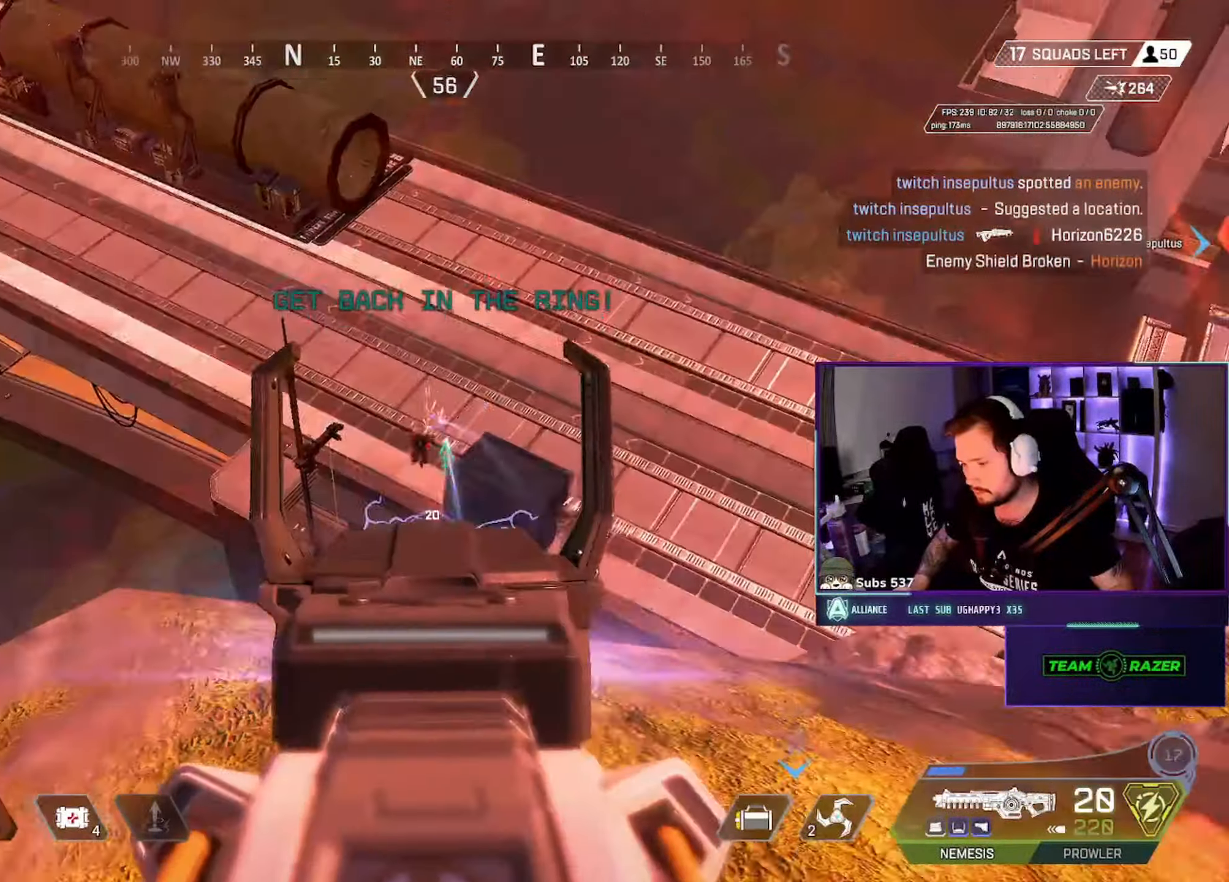
{"keys": ["a"], "mouse": ["right"], "events": [[83, "s", "up"], [200, "a", "up"], [233, "w", "down"], [250, "mouse_left", "down"], [367, "w", "up"], [417, "mouse_left", "up"], [433, "a", "down"]]}
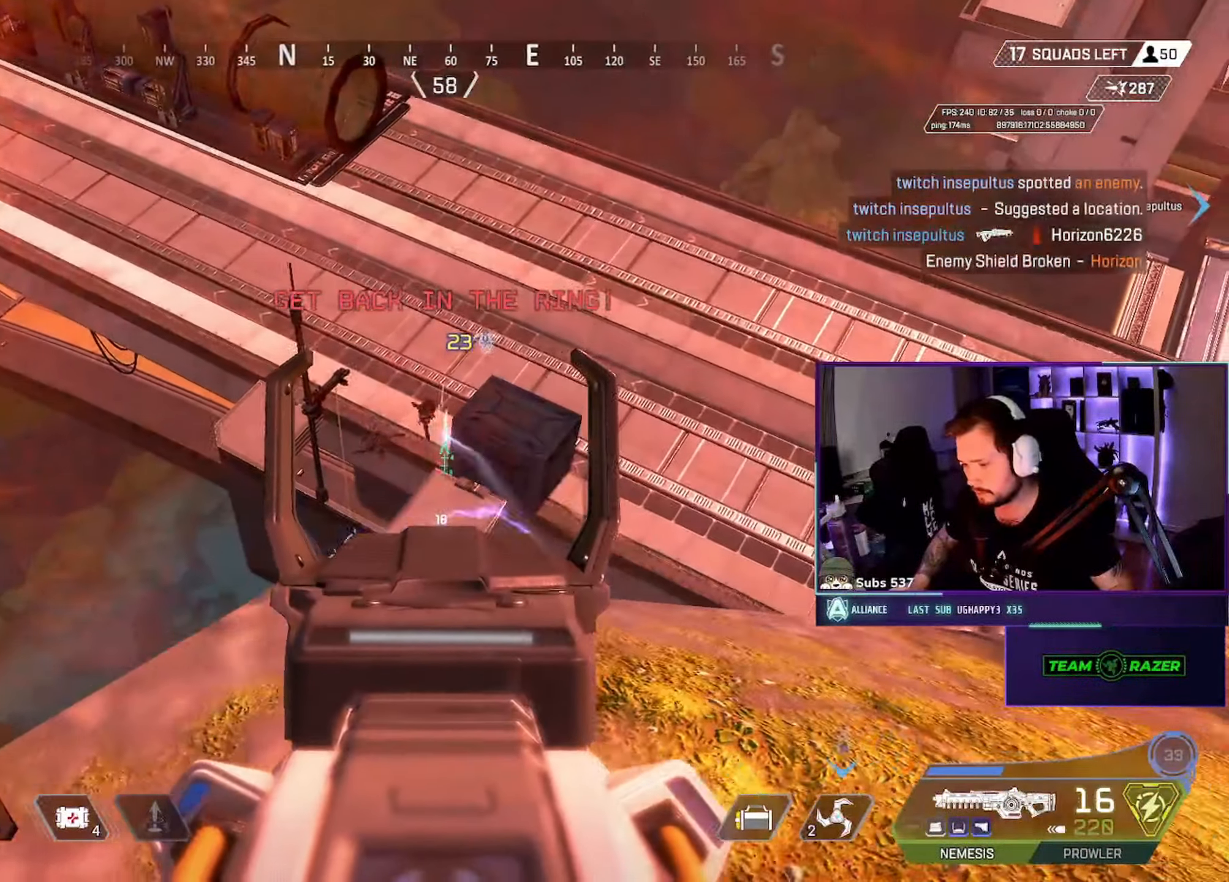
{"keys": ["ctrl", "d"], "mouse": ["right"], "events": [[100, "s", "down"], [150, "s", "up"], [200, "mouse_left", "down"], [267, "d", "down"], [317, "a", "up"], [400, "mouse_left", "up"], [467, "ctrl", "down"]]}
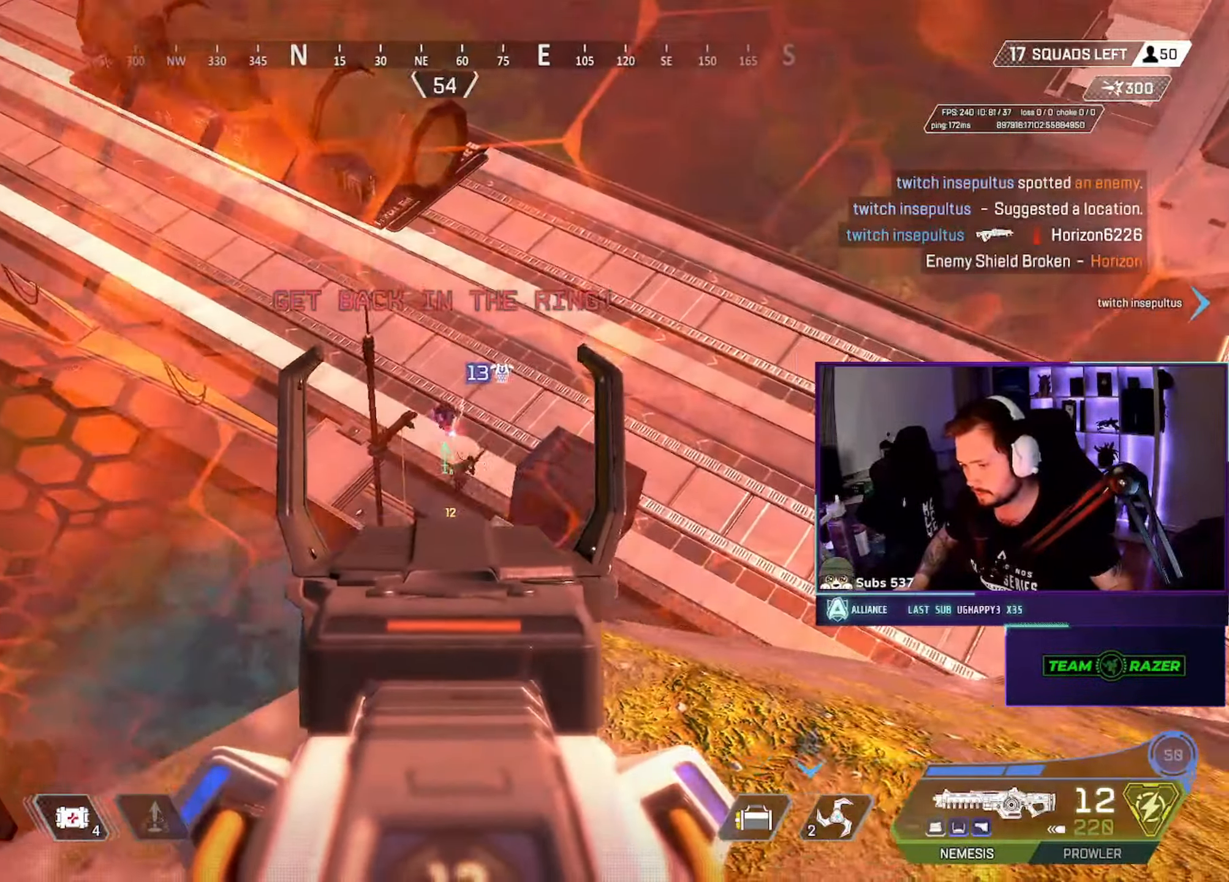
{"keys": ["a"], "mouse": ["right"], "events": [[17, "s", "down"], [100, "ctrl", "up"], [183, "mouse_left", "down"], [200, "ctrl", "down"], [250, "s", "up"], [350, "mouse_left", "up"], [367, "a", "down"], [383, "ctrl", "up"], [450, "d", "up"]]}
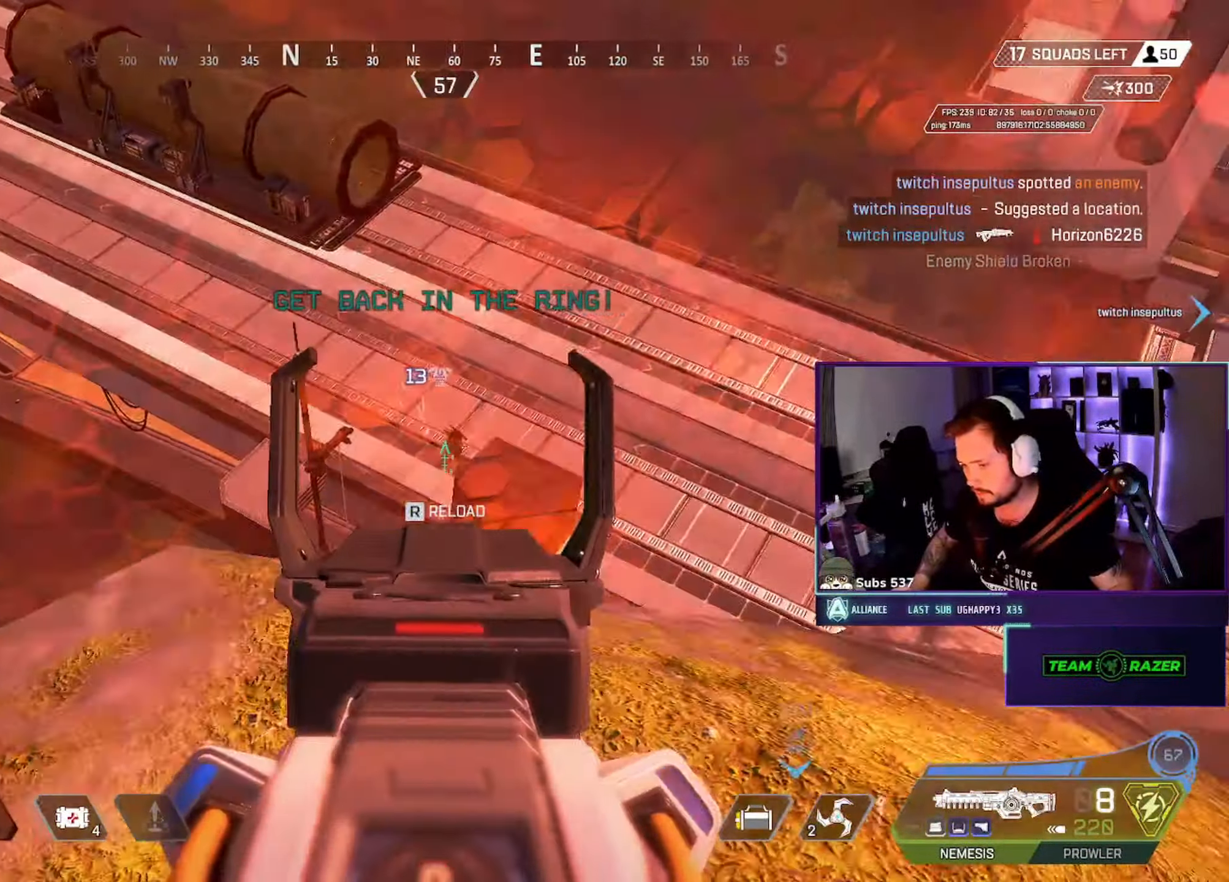
{"keys": ["a"], "mouse": ["right"], "events": [[150, "mouse_left", "down"], [283, "s", "down"], [300, "mouse_left", "up"], [433, "s", "up"]]}
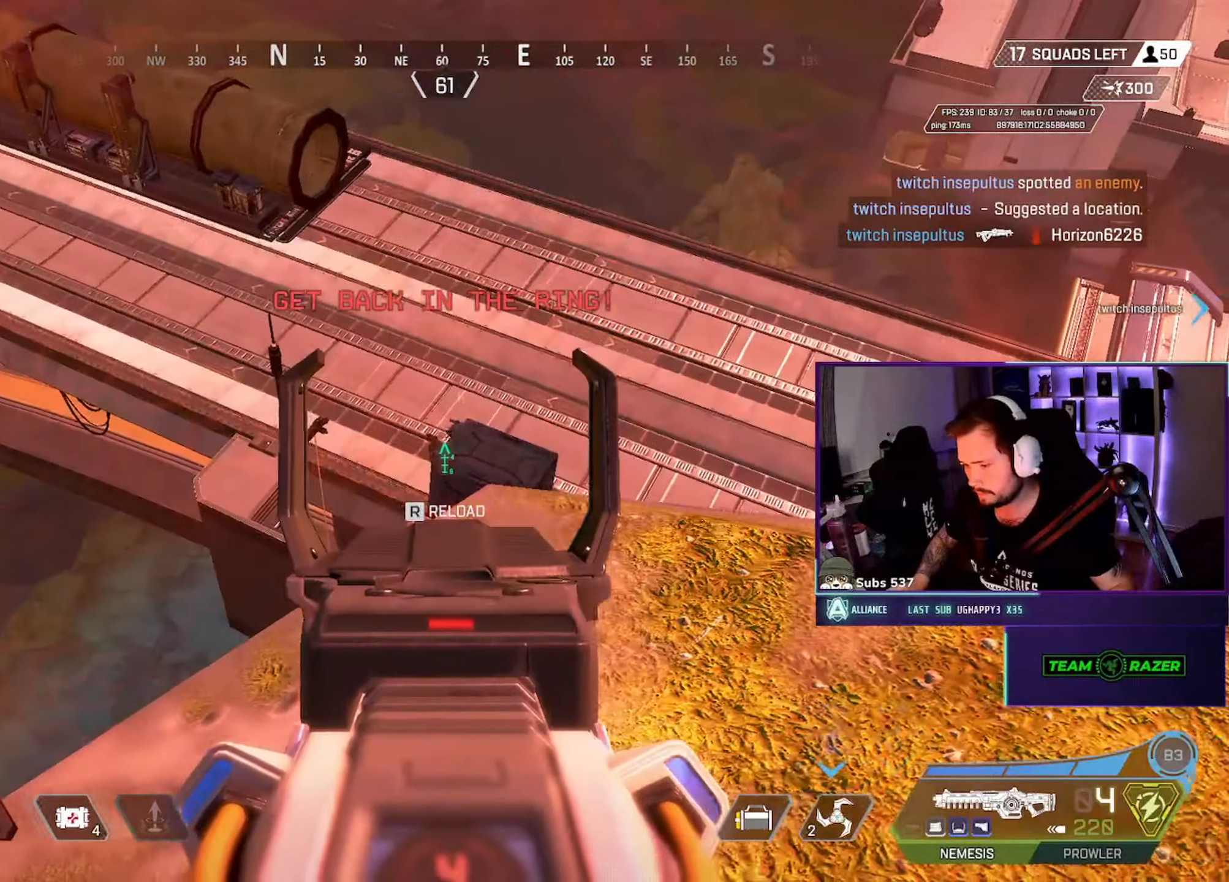
{"keys": ["d", "s"], "mouse": ["right"]}
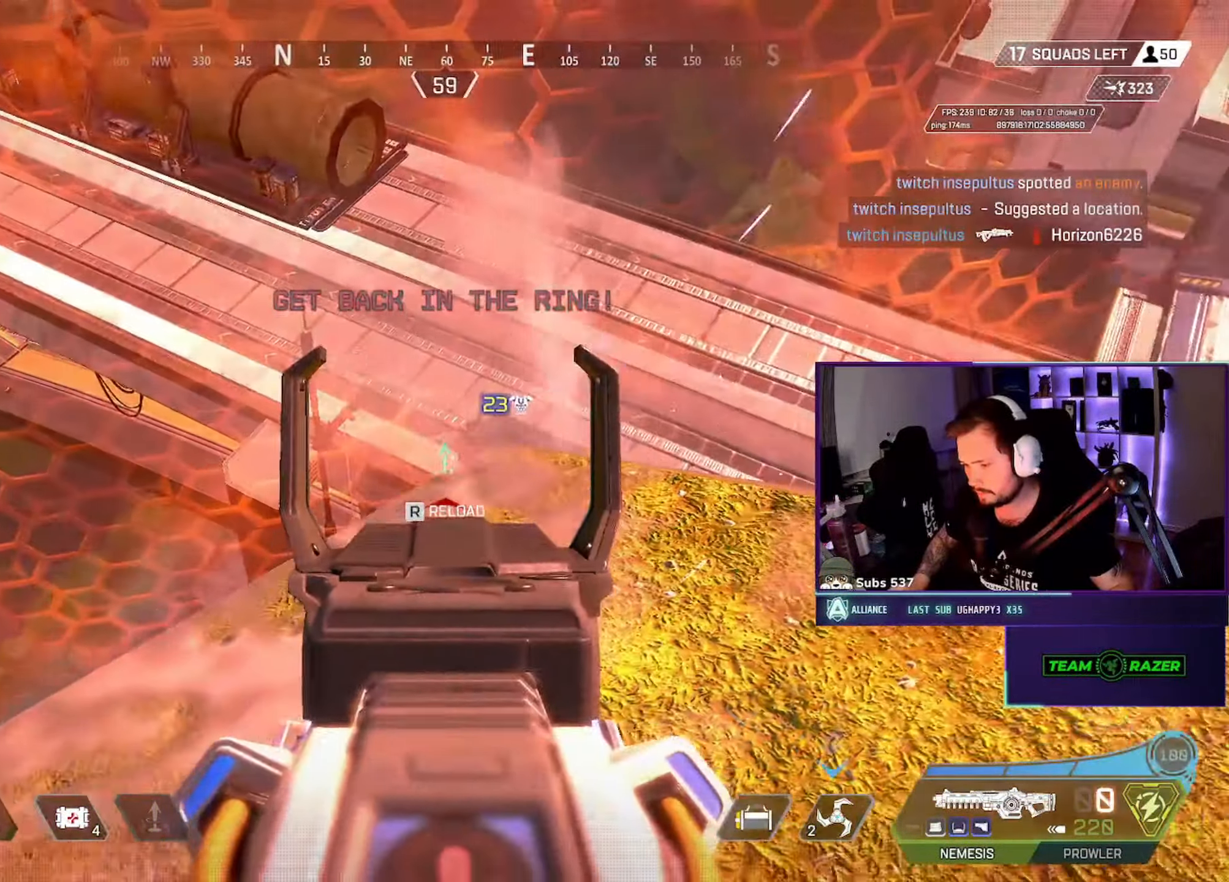
{"keys": ["a", "ctrl", "w"], "mouse": [], "events": [[17, "mouse_left", "down"], [116, "ctrl", "down"], [183, "d", "up"], [199, "mouse_left", "up"], [216, "mouse_right", "up"], [366, "s", "up"], [499, "a", "down"], [516, "w", "down"]]}
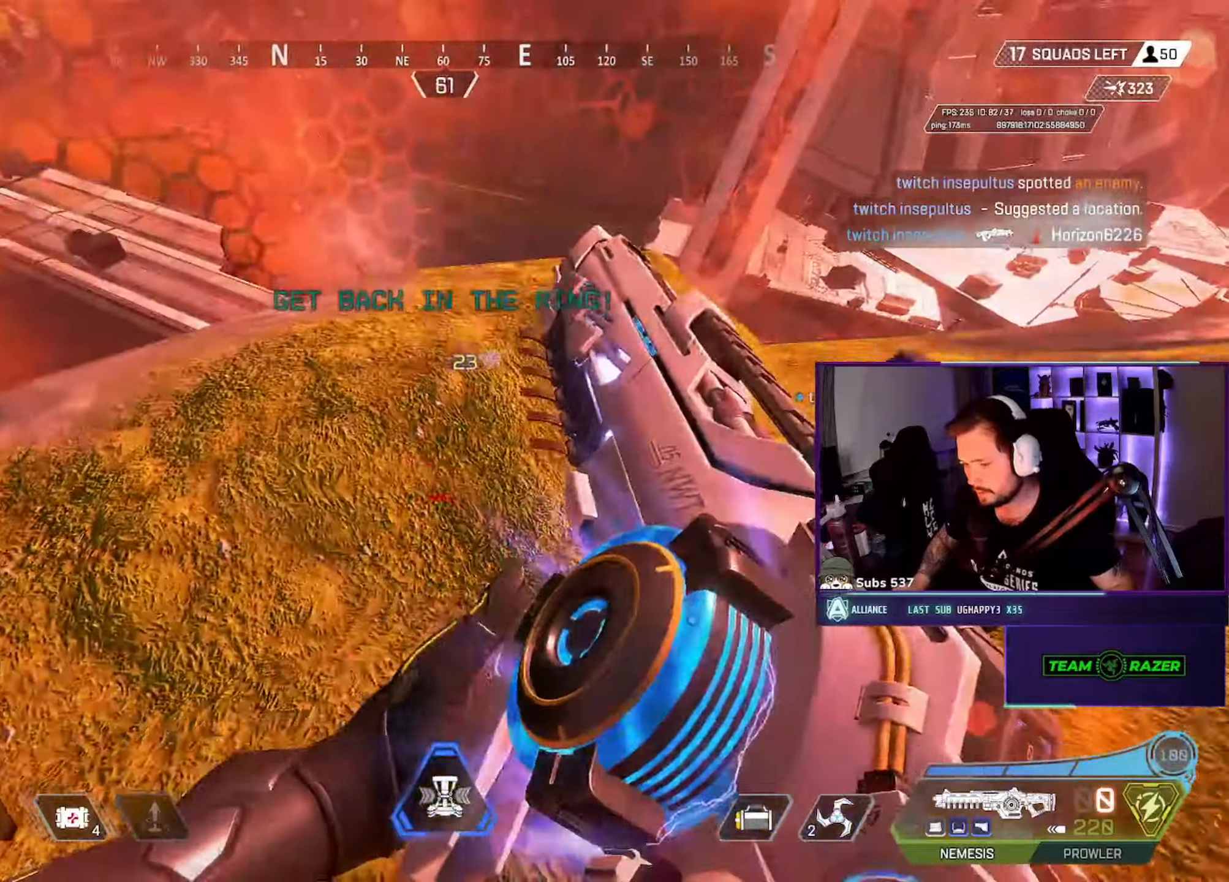
{"keys": [], "mouse": [], "events": [[17, "ctrl", "up"], [383, "a", "up"], [400, "w", "up"]]}
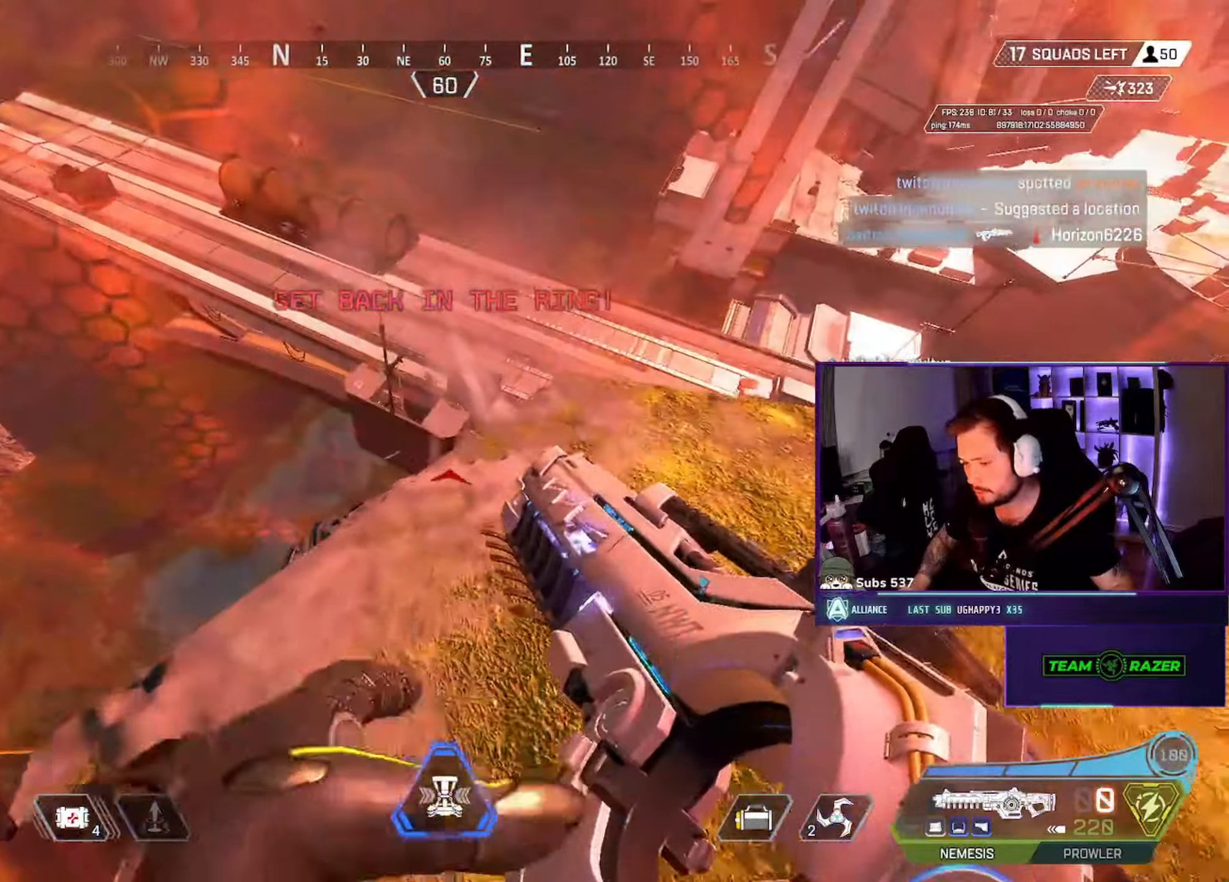
{"keys": ["w"], "mouse": [], "events": [[133, "d", "down"], [350, "d", "up"], [383, "a", "down"], [450, "a", "up"], [467, "w", "down"]]}
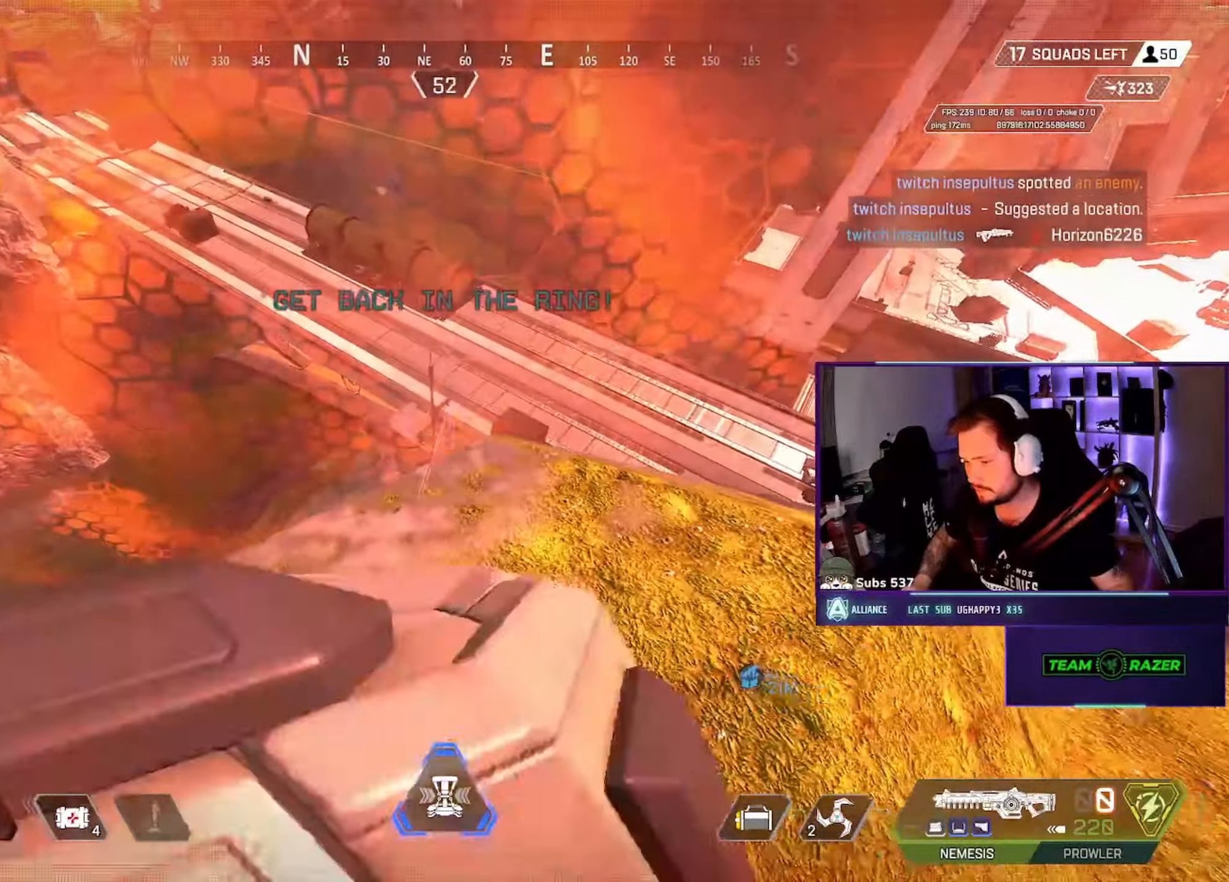
{"keys": [], "mouse": ["left"], "events": [[67, "w", "up"], [250, "mouse_left", "down"], [333, "mouse_left", "up"], [383, "mouse_left", "down"]]}
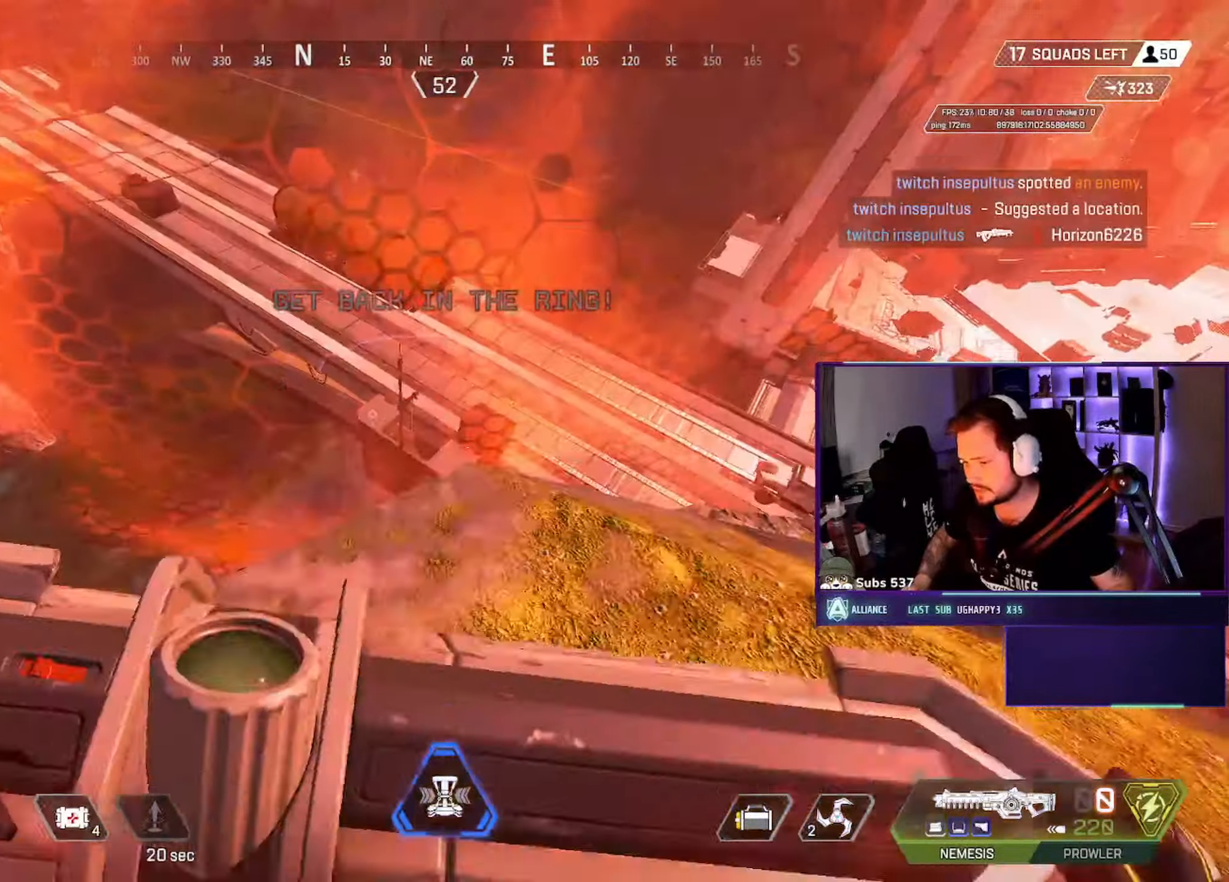
{"keys": ["d"], "mouse": [], "events": [[83, "mouse_left", "up"], [367, "a", "down"], [433, "a", "up"], [450, "d", "down"]]}
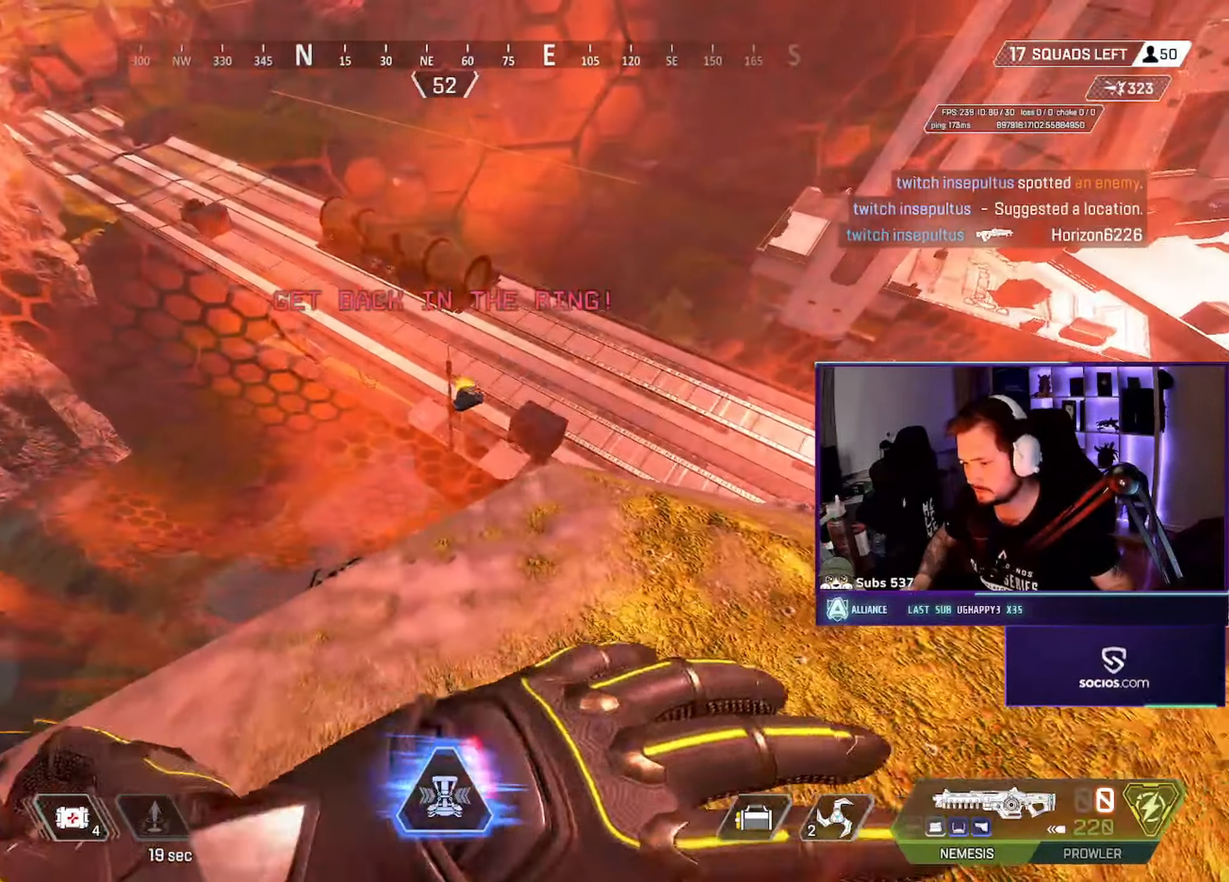
{"keys": ["space"], "mouse": [], "events": [[183, "d", "up"], [467, "space", "down"]]}